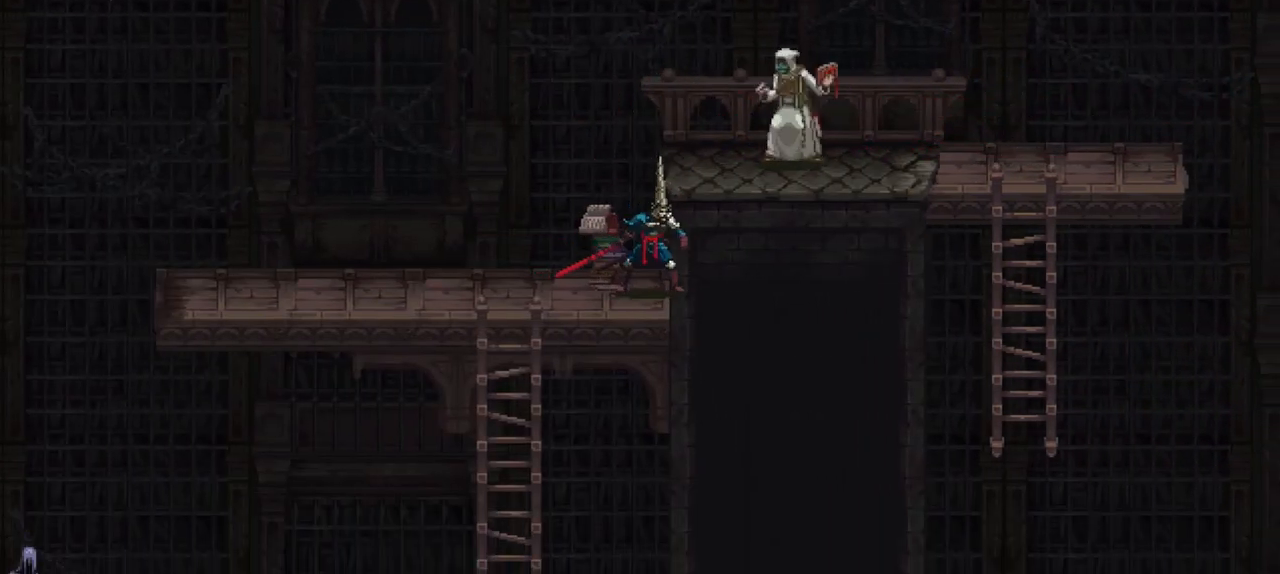
Gameplay with a controller (Xbox layout); each line is a JSON object with the inputs held at the frame after it. "events" lists button and stick changes between this image and that frame as [ms after this image, input, new state], when the widget could be followed in between. Not read: L3 R3.
{"buttons": ["A"], "left_stick": "center", "right_stick": "center", "events": [[50, "A", "down"], [150, "left_stick", "right"], [217, "R1", "down"], [317, "R1", "up"], [383, "left_stick", "center"], [417, "R1", "down"], [483, "R1", "up"]]}
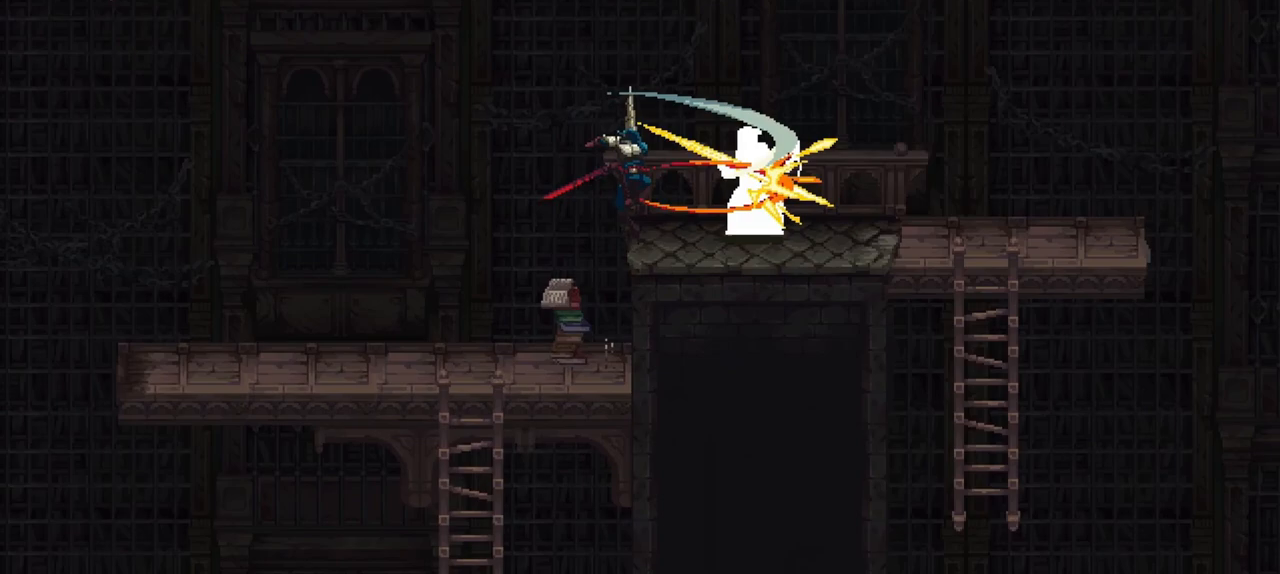
{"buttons": [], "left_stick": "center", "right_stick": "center", "events": [[50, "R1", "down"], [117, "R1", "up"], [217, "R1", "down"], [283, "R1", "up"], [350, "R1", "down"], [417, "A", "up"], [417, "R1", "up"]]}
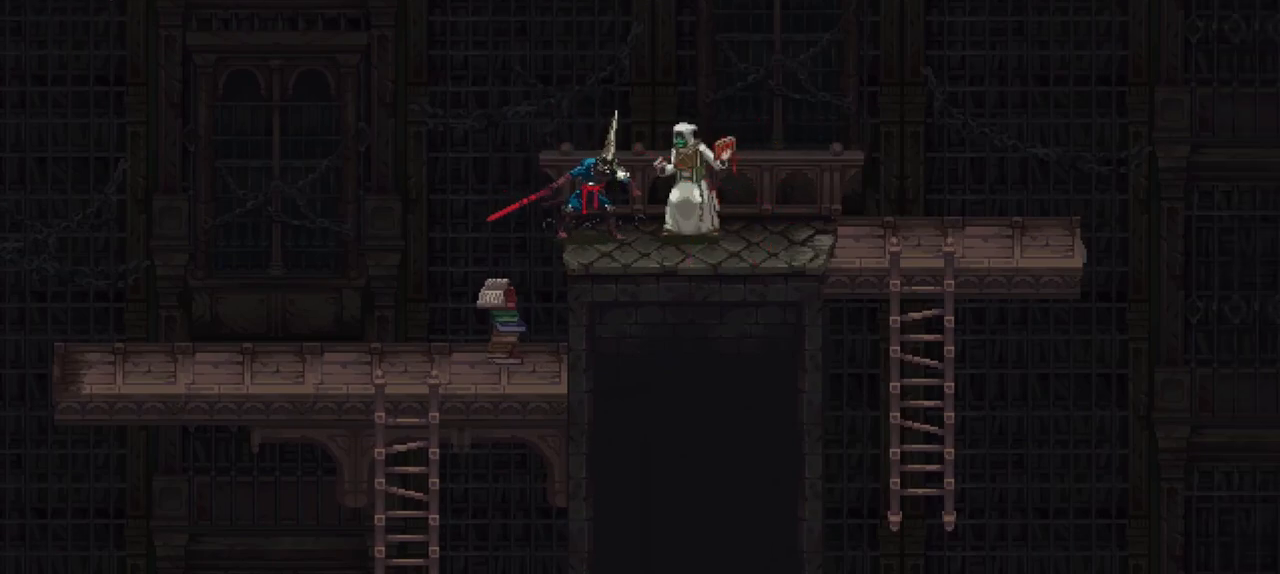
{"buttons": [], "left_stick": "center", "right_stick": "center", "events": [[183, "R1", "down"], [317, "R1", "up"]]}
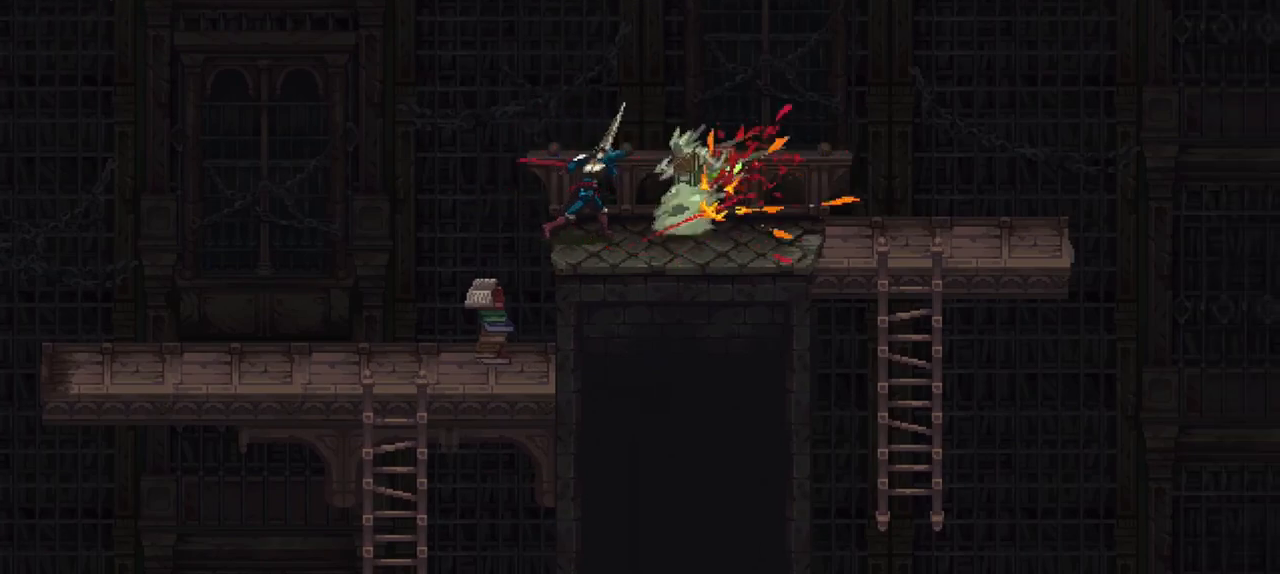
{"buttons": [], "left_stick": "down-left", "right_stick": "center", "events": [[183, "left_stick", "left"], [483, "left_stick", "down-left"]]}
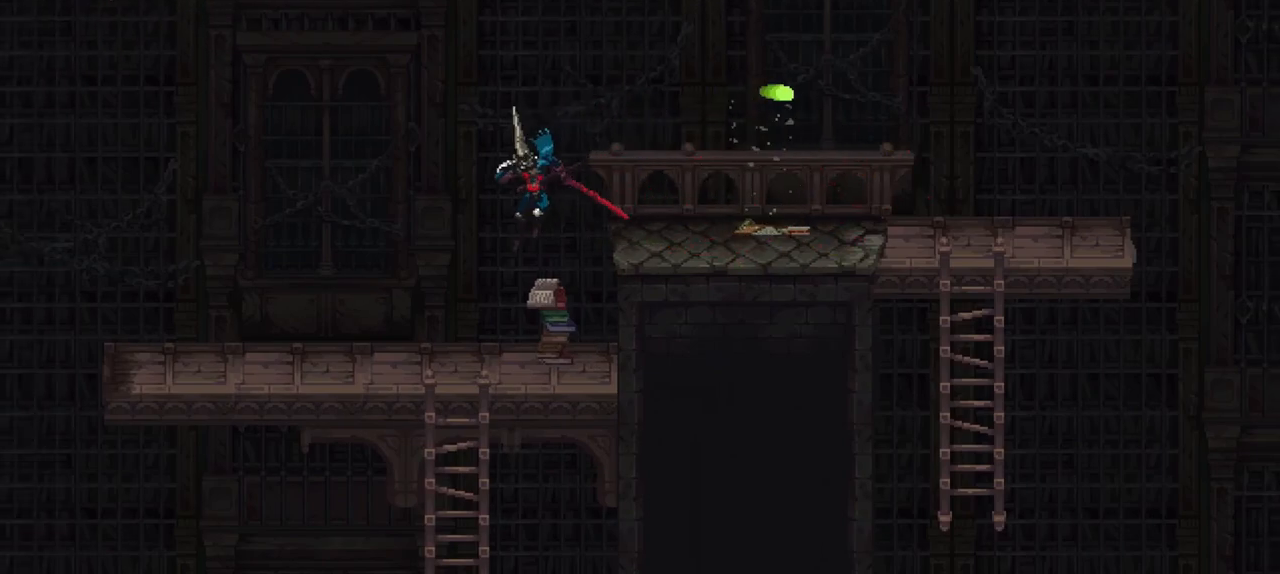
{"buttons": ["X"], "left_stick": "down-left", "right_stick": "center", "events": [[350, "X", "down"]]}
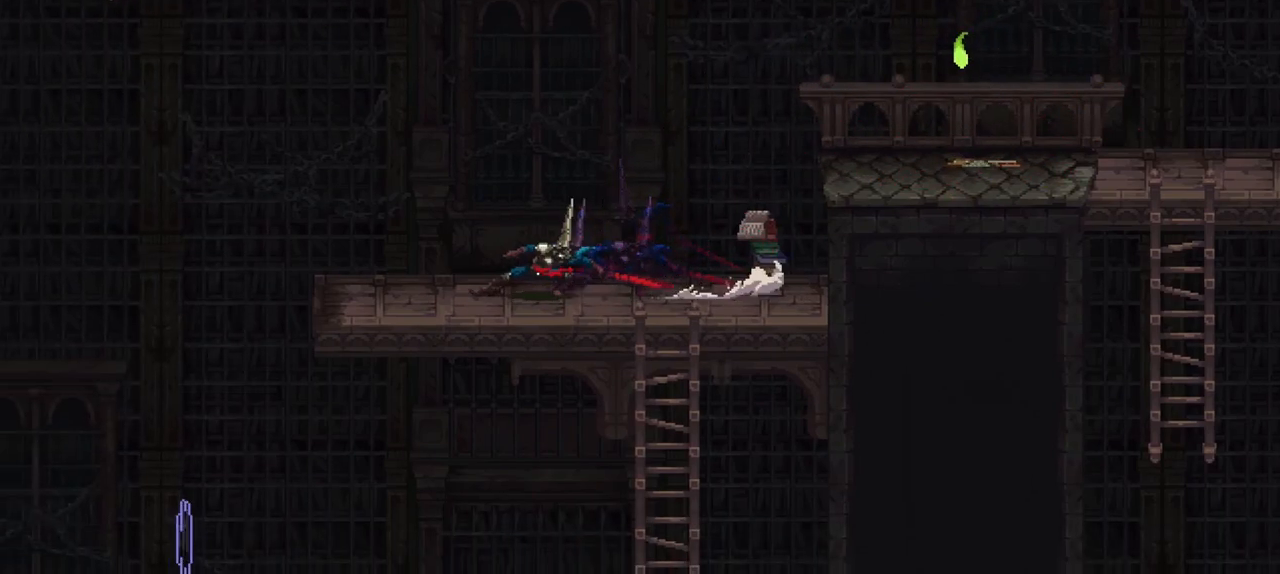
{"buttons": [], "left_stick": "down-left", "right_stick": "center", "events": [[183, "X", "up"]]}
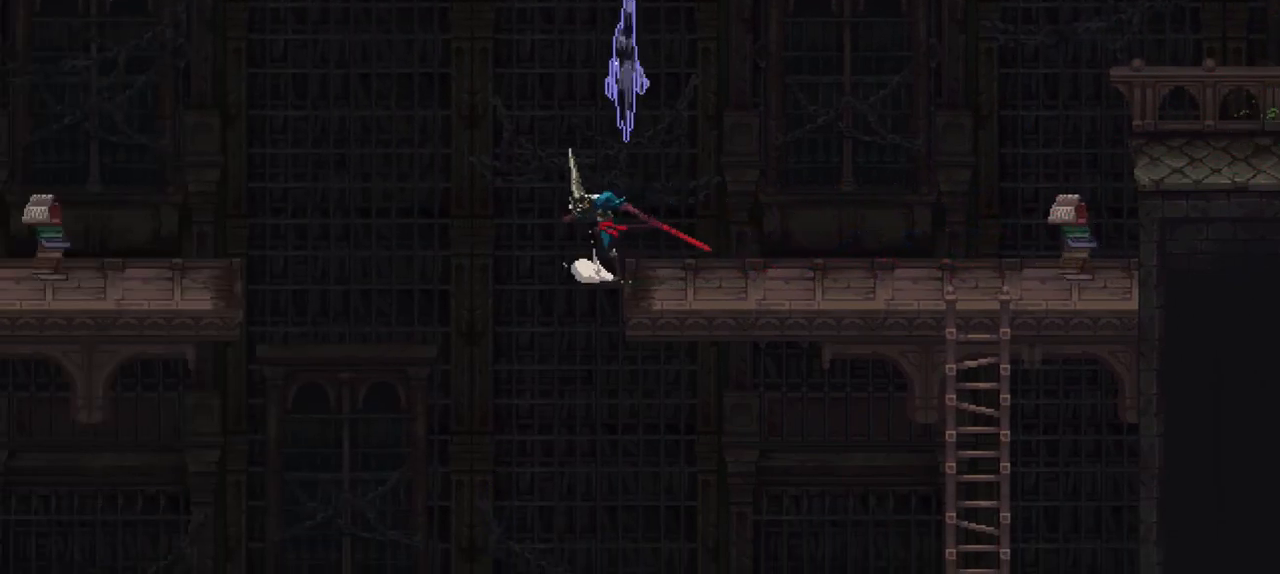
{"buttons": ["B"], "left_stick": "right", "right_stick": "center", "events": [[150, "left_stick", "right"], [283, "left_stick", "center"], [417, "B", "down"], [450, "left_stick", "right"]]}
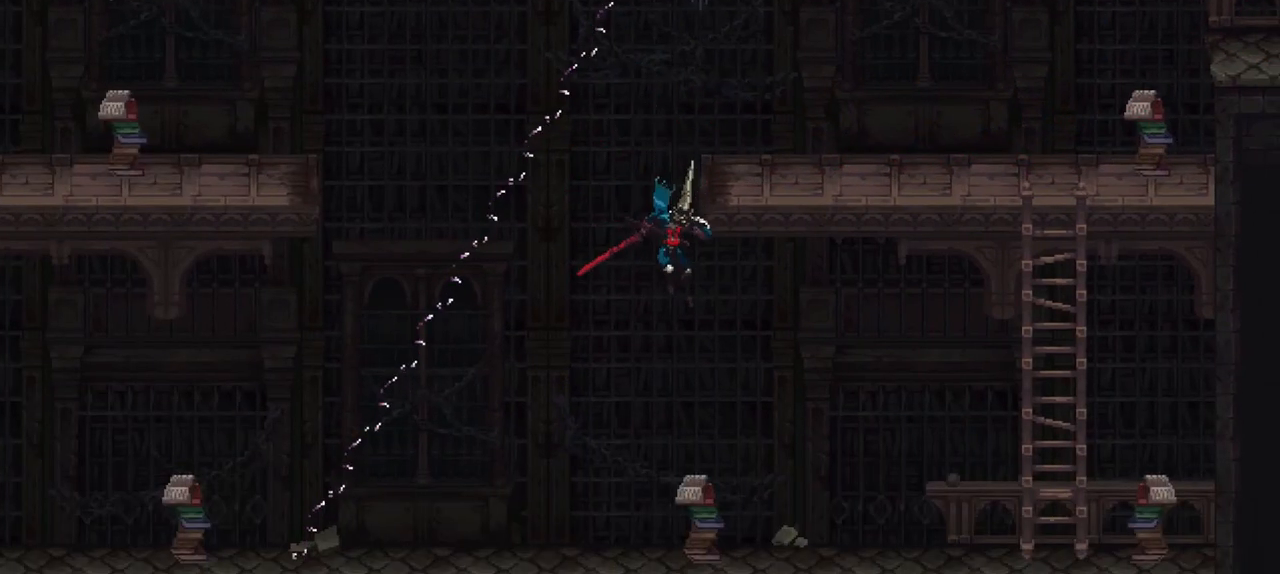
{"buttons": [], "left_stick": "center", "right_stick": "center", "events": [[17, "B", "up"], [417, "left_stick", "center"]]}
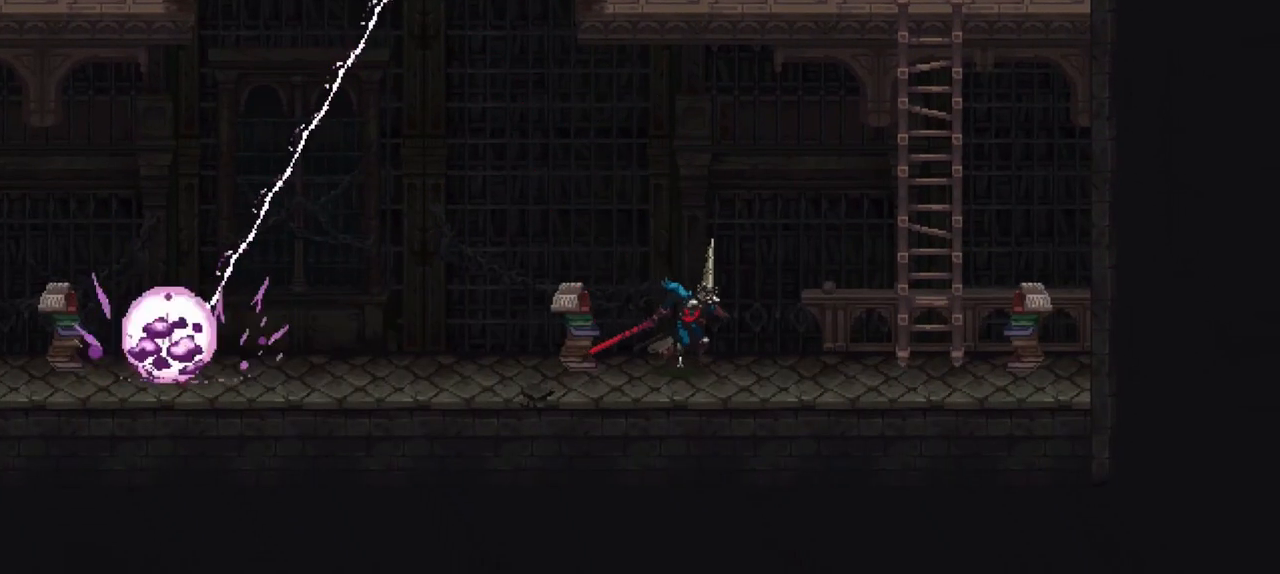
{"buttons": [], "left_stick": "center", "right_stick": "center", "events": []}
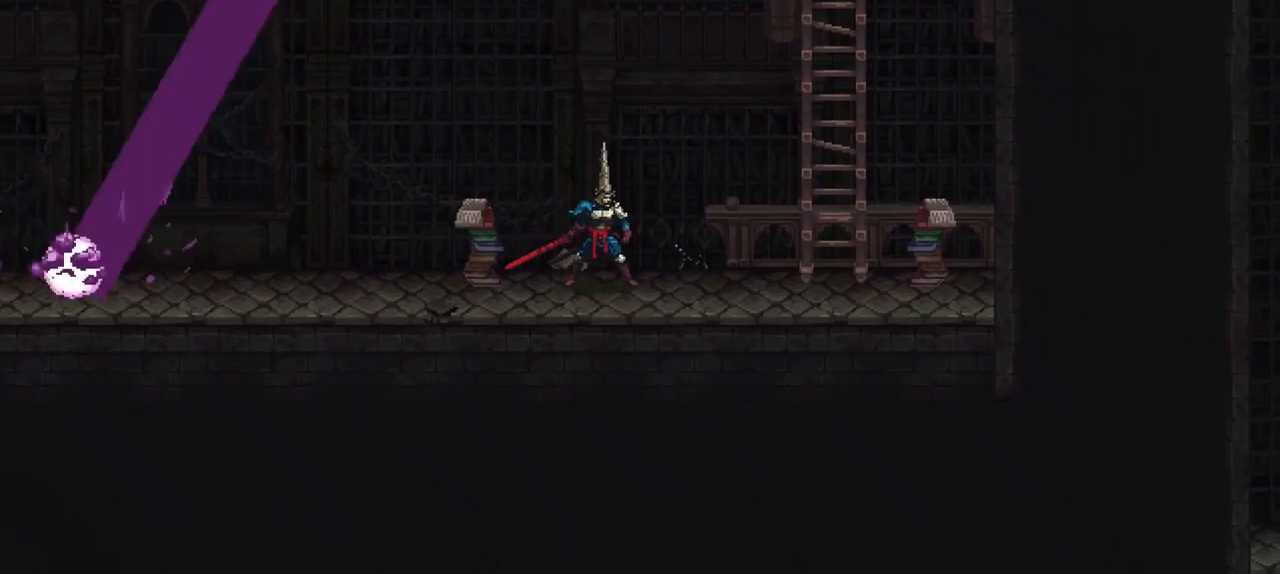
{"buttons": [], "left_stick": "center", "right_stick": "center", "events": []}
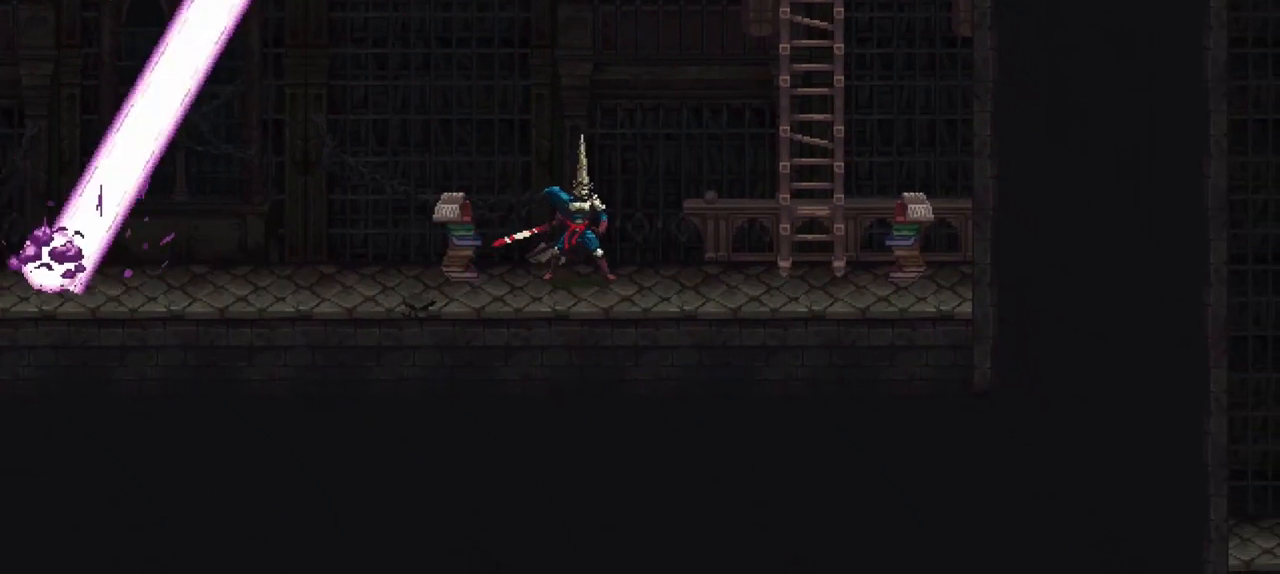
{"buttons": [], "left_stick": "center", "right_stick": "center", "events": []}
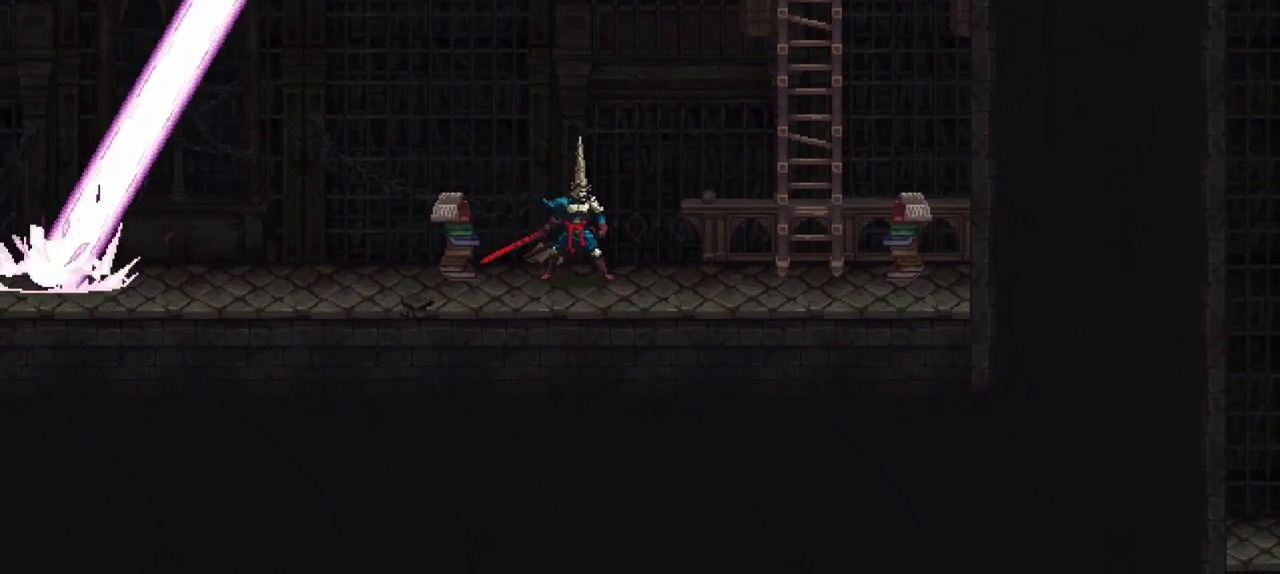
{"buttons": [], "left_stick": "center", "right_stick": "center", "events": []}
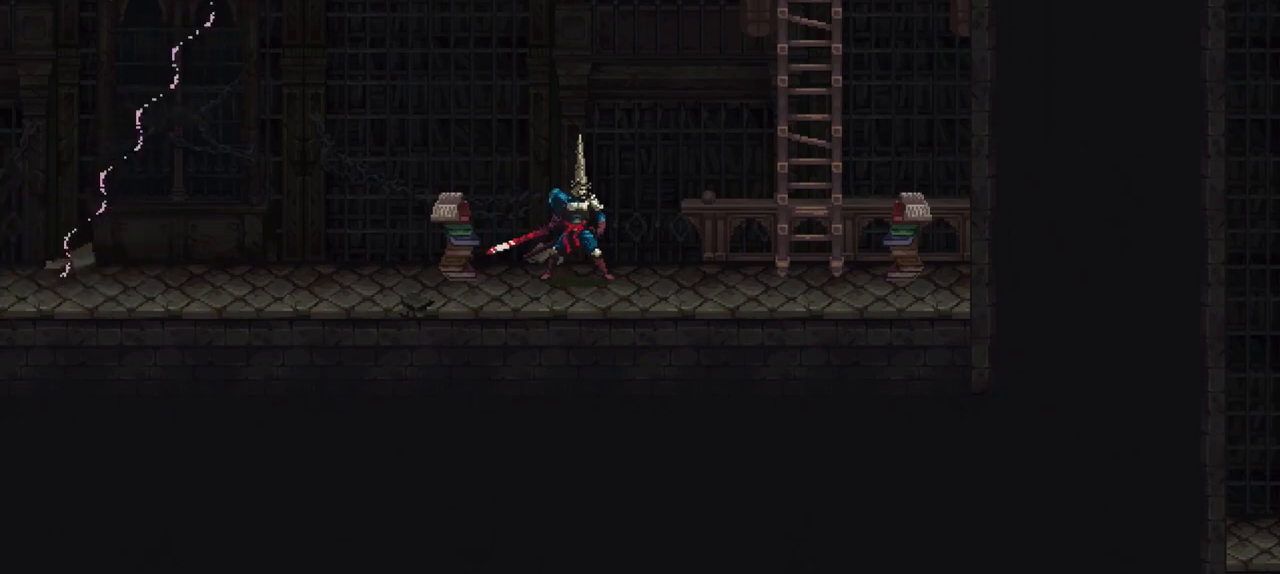
{"buttons": [], "left_stick": "down-left", "right_stick": "center", "events": [[50, "left_stick", "down-left"], [83, "X", "down"], [183, "X", "up"], [250, "X", "down"], [350, "X", "up"], [417, "X", "down"], [450, "X", "up"]]}
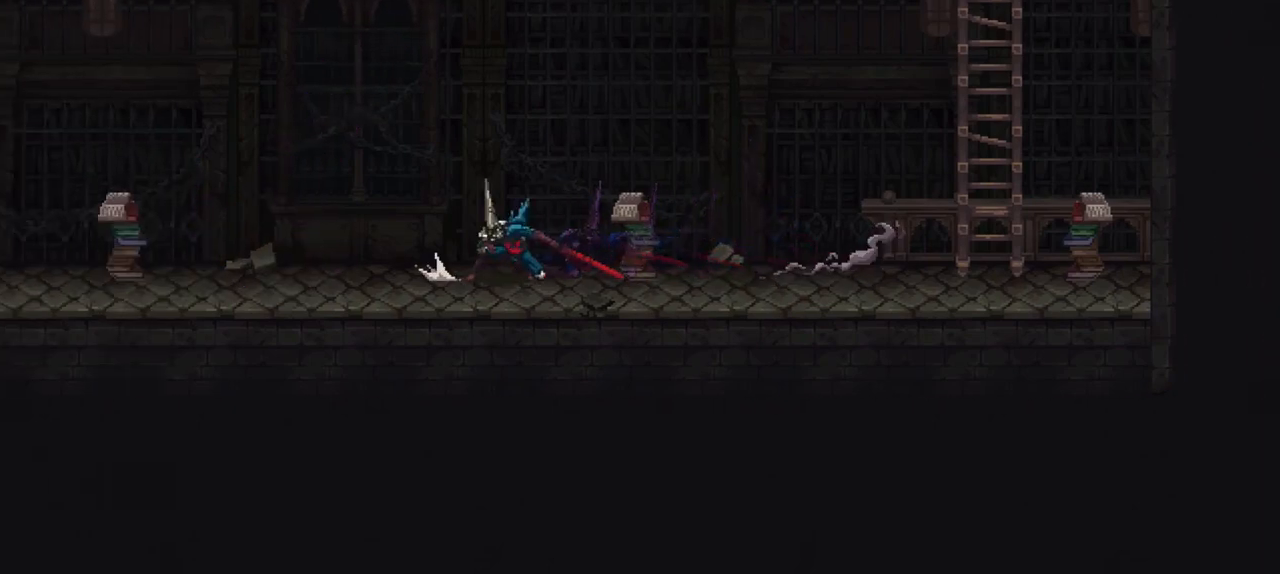
{"buttons": ["X"], "left_stick": "down-left", "right_stick": "center", "events": [[50, "X", "down"], [117, "X", "up"], [183, "X", "down"], [250, "X", "up"], [317, "X", "down"], [383, "X", "up"], [450, "X", "down"]]}
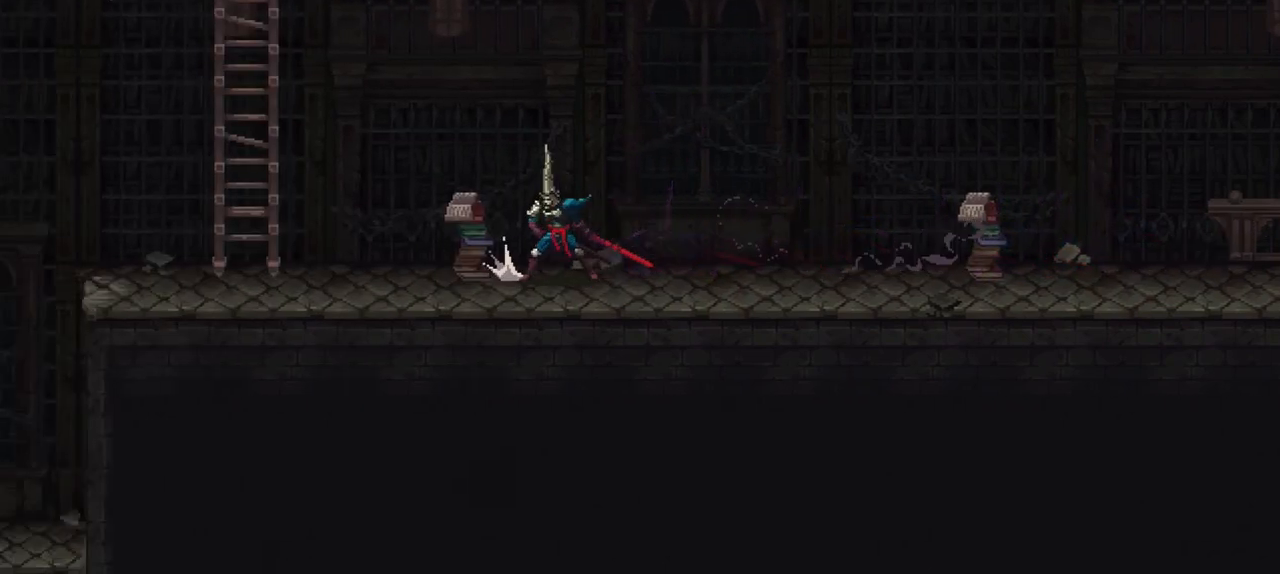
{"buttons": [], "left_stick": "down-left", "right_stick": "center", "events": [[17, "X", "up"], [83, "X", "down"], [150, "X", "up"], [217, "X", "down"], [283, "X", "up"], [350, "X", "down"], [417, "X", "up"]]}
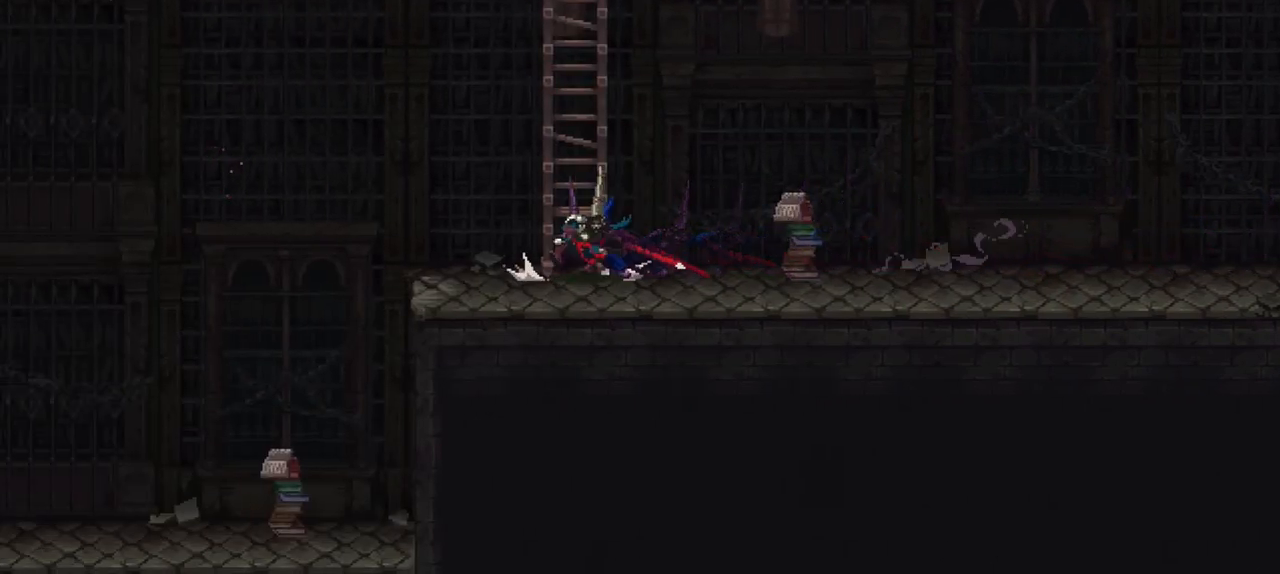
{"buttons": [], "left_stick": "down-left", "right_stick": "center", "events": [[17, "X", "down"], [50, "X", "up"], [150, "X", "down"], [250, "X", "up"]]}
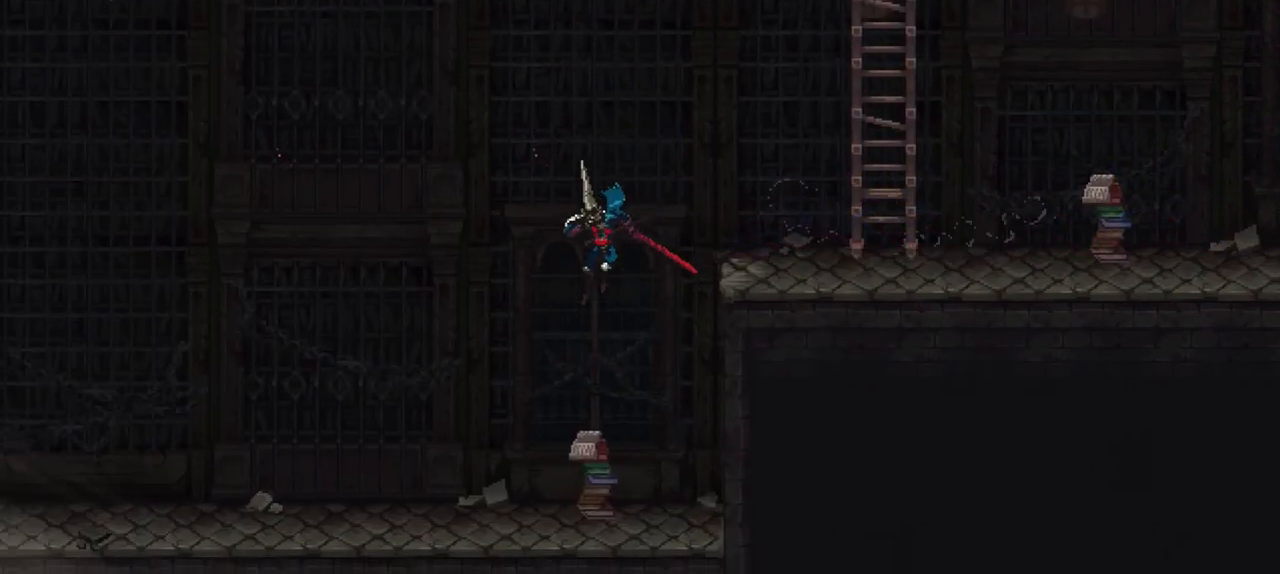
{"buttons": [], "left_stick": "down-left", "right_stick": "center", "events": [[350, "X", "down"], [417, "X", "up"]]}
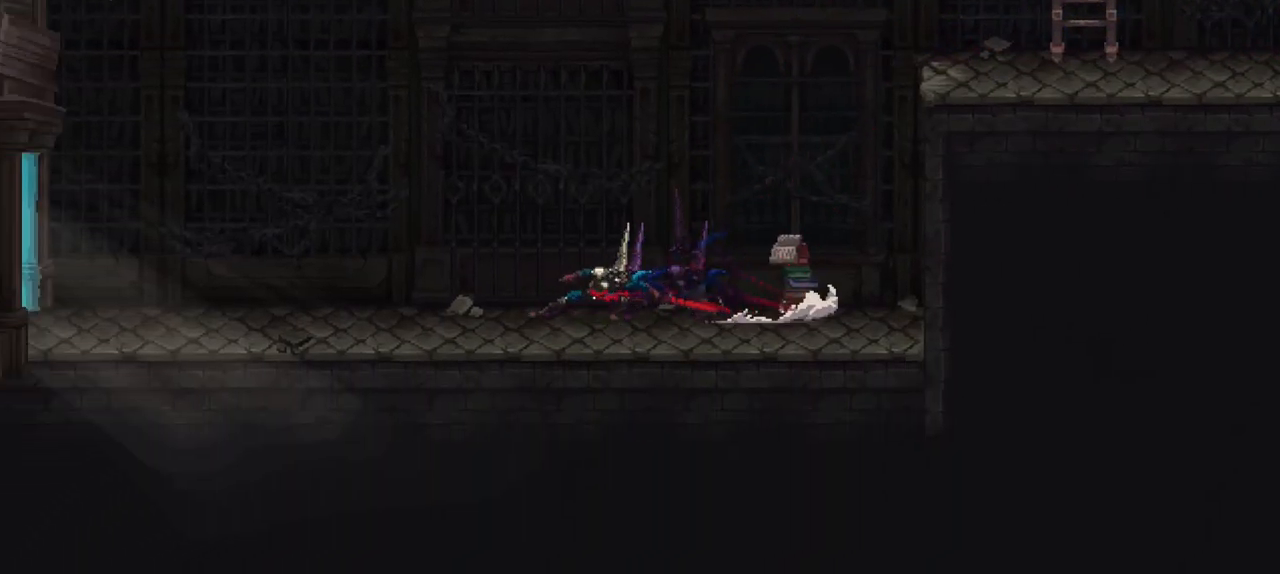
{"buttons": ["X"], "left_stick": "down-left", "right_stick": "center", "events": [[17, "X", "down"], [83, "X", "up"], [150, "X", "down"], [217, "X", "up"], [283, "X", "down"], [350, "X", "up"], [417, "X", "down"]]}
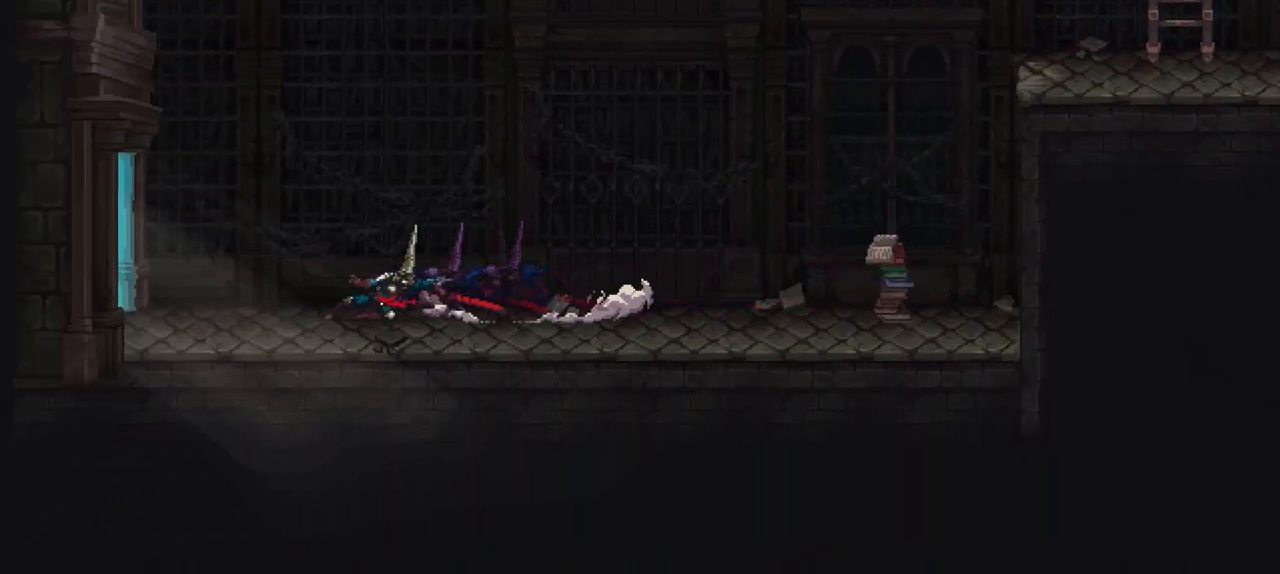
{"buttons": [], "left_stick": "down-left", "right_stick": "center", "events": [[17, "X", "up"], [83, "X", "down"], [150, "X", "up"], [217, "X", "down"], [283, "X", "up"], [350, "X", "down"], [417, "X", "up"]]}
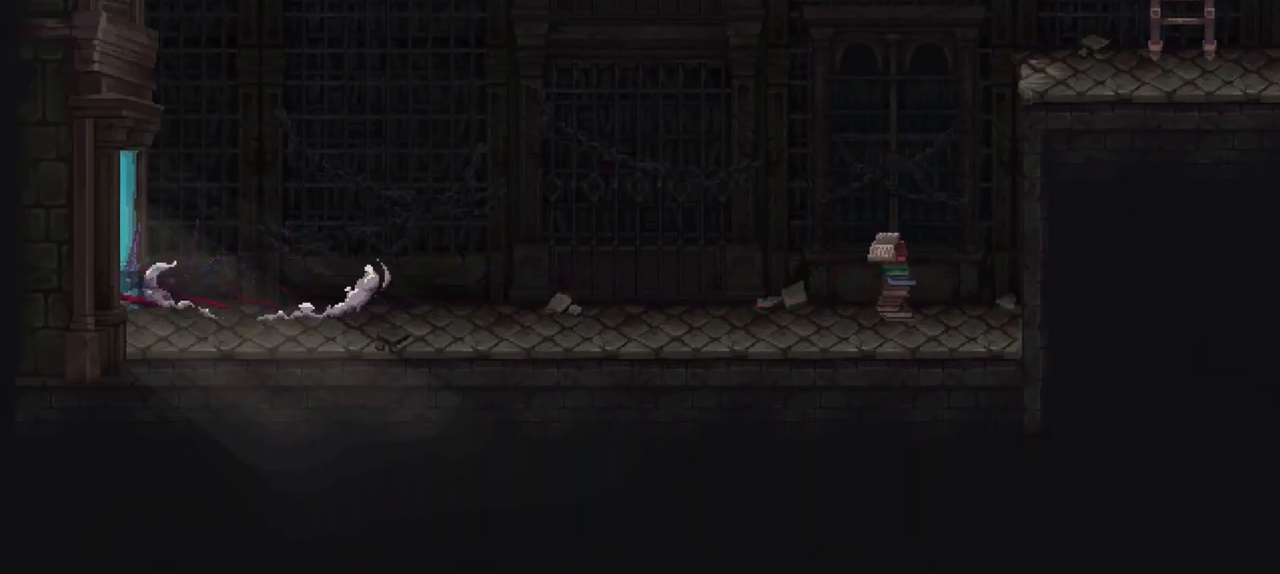
{"buttons": [], "left_stick": "center", "right_stick": "center", "events": [[183, "left_stick", "center"]]}
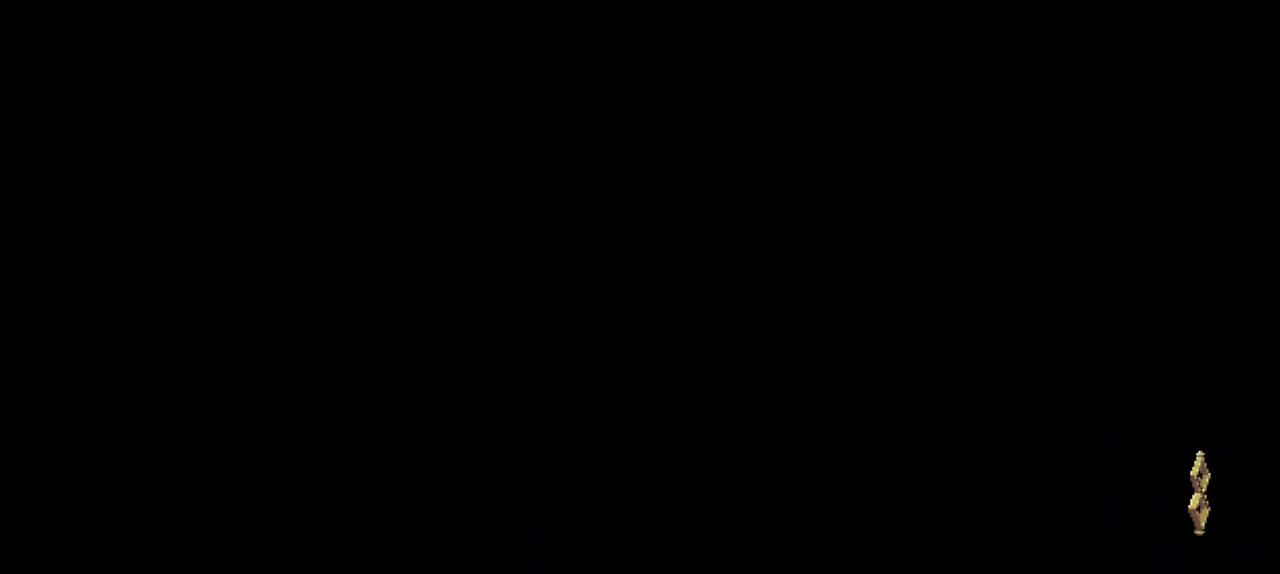
{"buttons": [], "left_stick": "center", "right_stick": "center", "events": []}
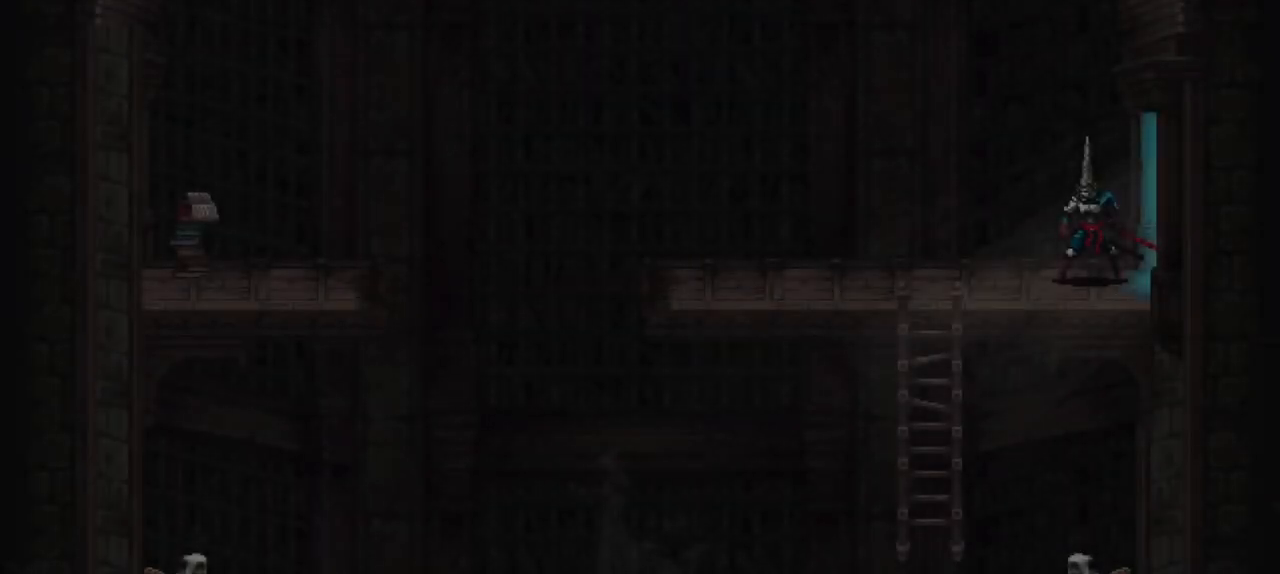
{"buttons": [], "left_stick": "down-left", "right_stick": "center", "events": [[217, "left_stick", "down-left"]]}
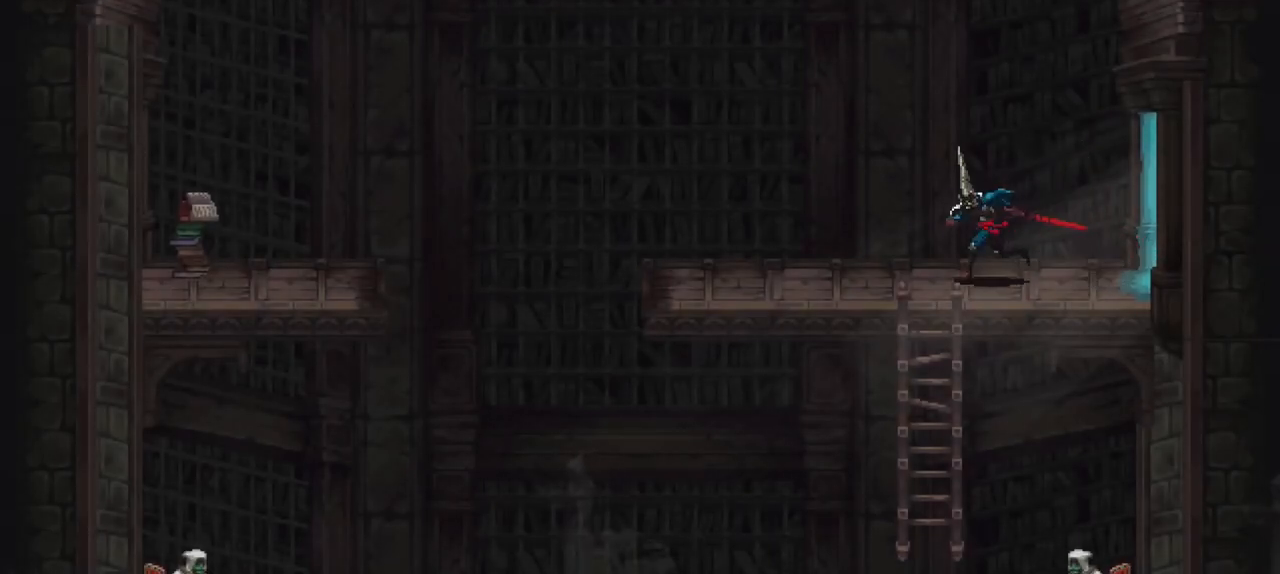
{"buttons": ["X"], "left_stick": "down-left", "right_stick": "center", "events": [[417, "X", "down"]]}
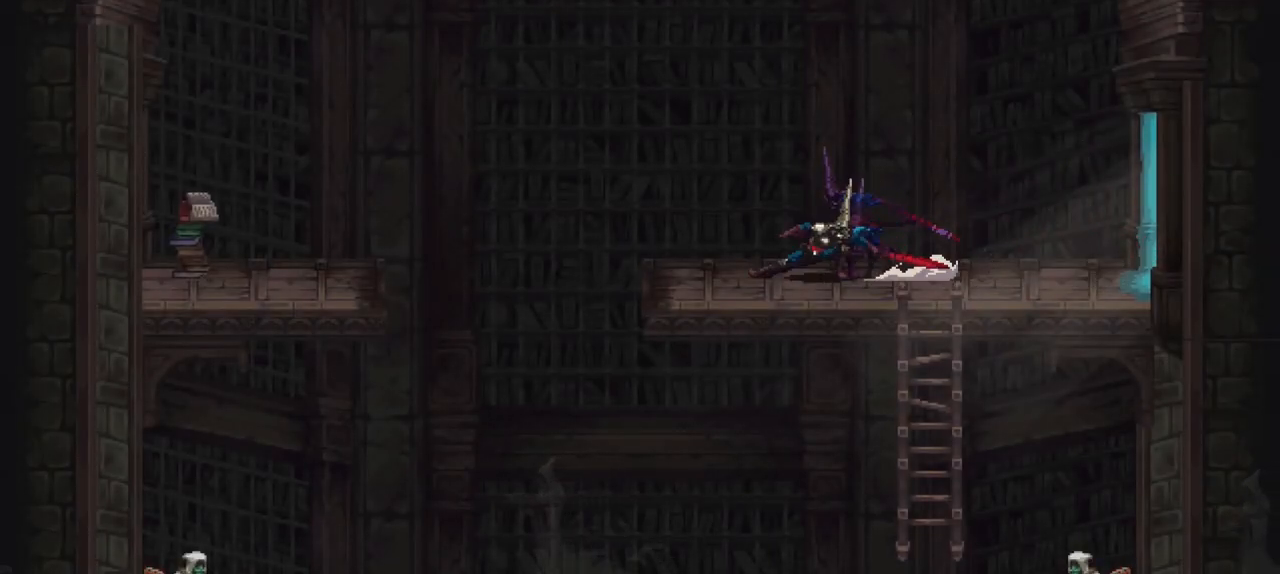
{"buttons": ["A"], "left_stick": "down-left", "right_stick": "center", "events": [[117, "X", "up"], [217, "A", "down"]]}
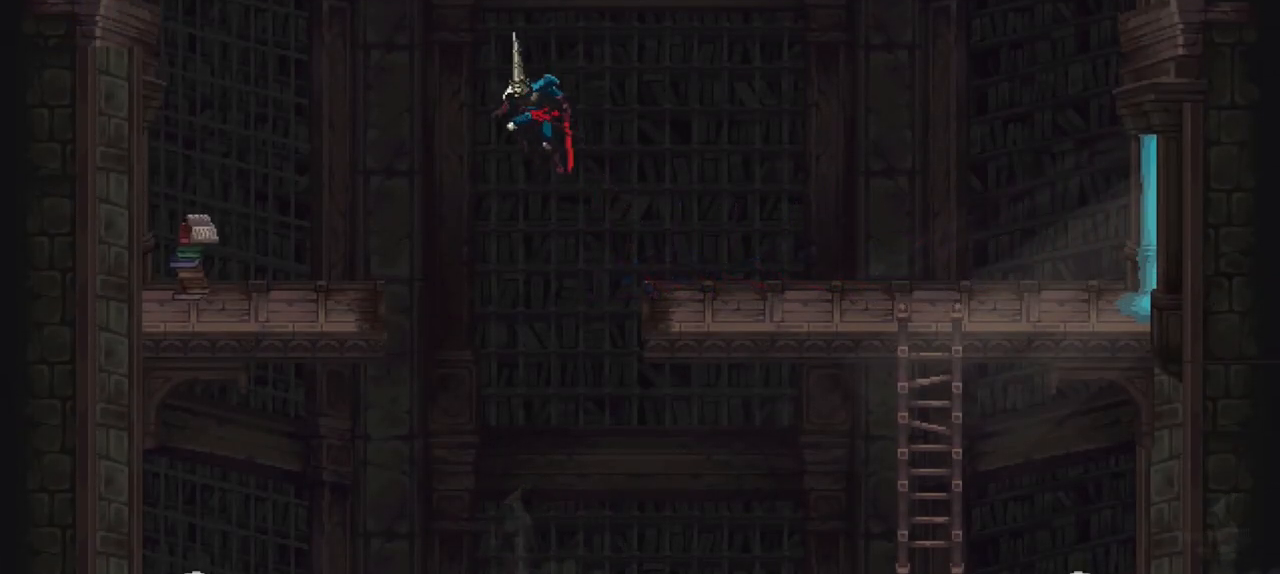
{"buttons": [], "left_stick": "down-left", "right_stick": "center", "events": [[250, "A", "up"]]}
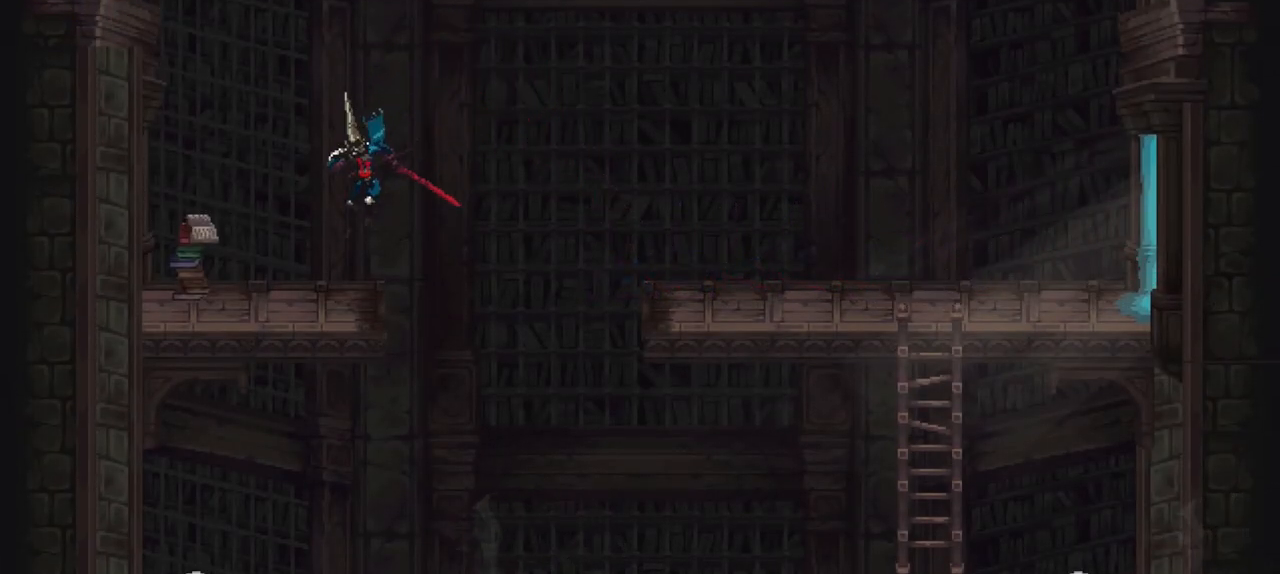
{"buttons": [], "left_stick": "down-left", "right_stick": "center", "events": []}
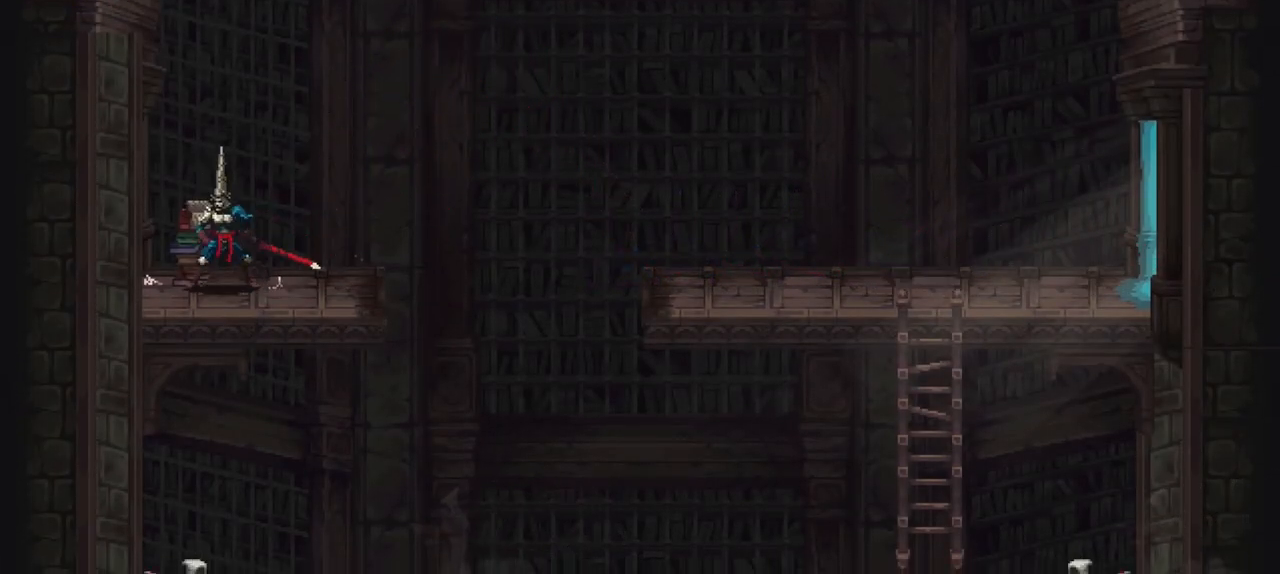
{"buttons": [], "left_stick": "center", "right_stick": "center", "events": [[17, "R2", "down"], [17, "left_stick", "center"], [117, "R2", "up"]]}
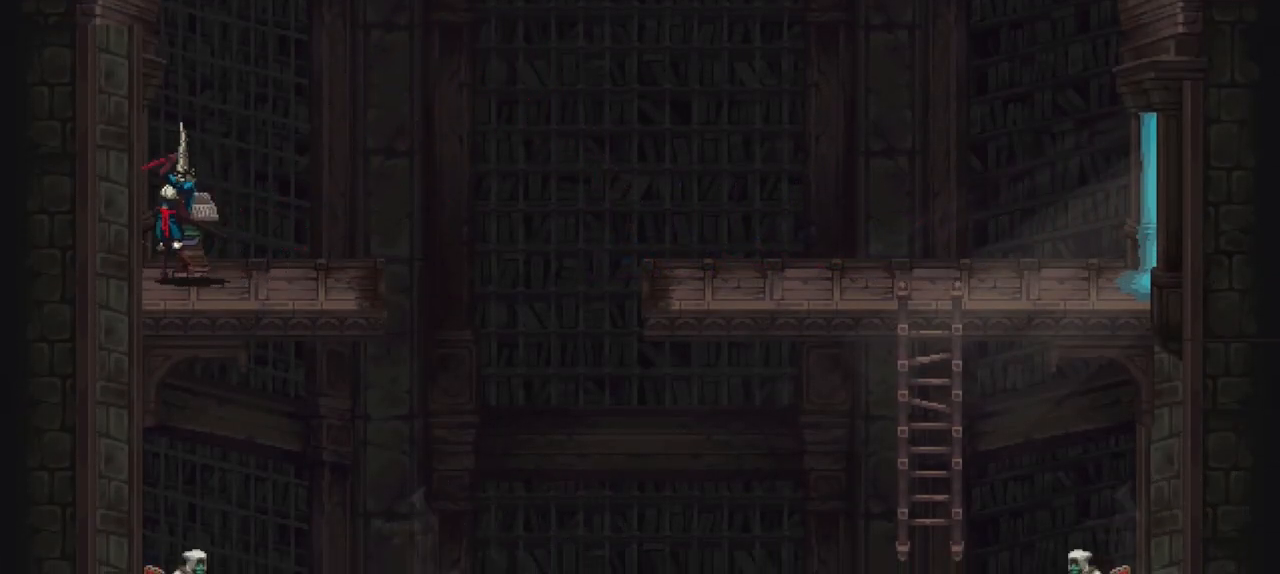
{"buttons": [], "left_stick": "center", "right_stick": "center", "events": []}
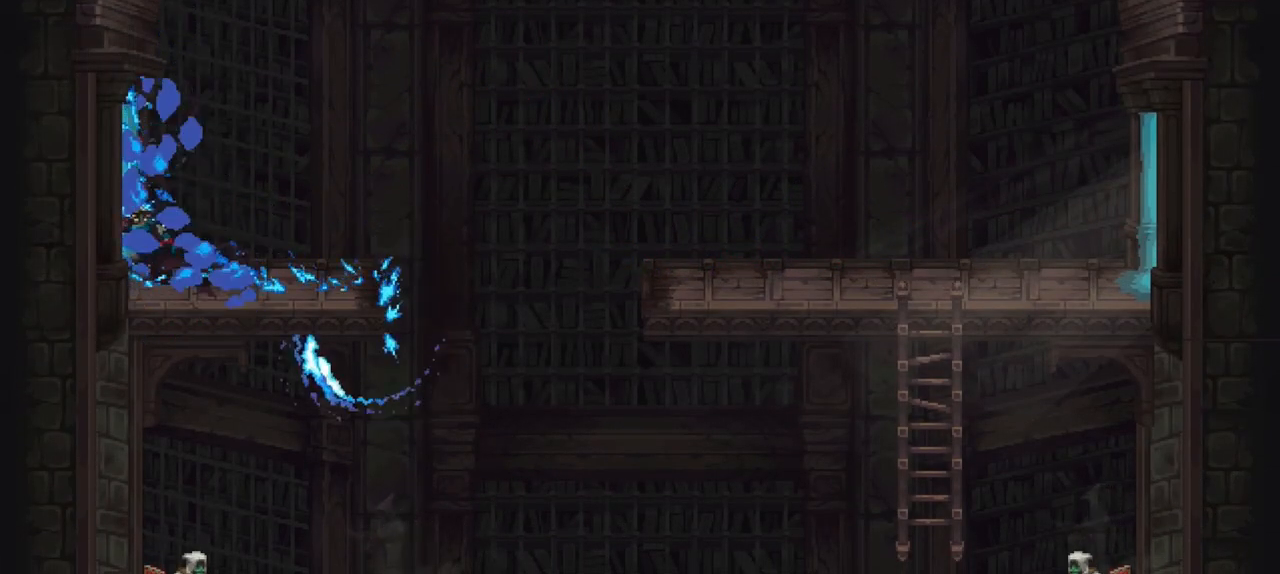
{"buttons": [], "left_stick": "right", "right_stick": "center", "events": [[350, "left_stick", "right"]]}
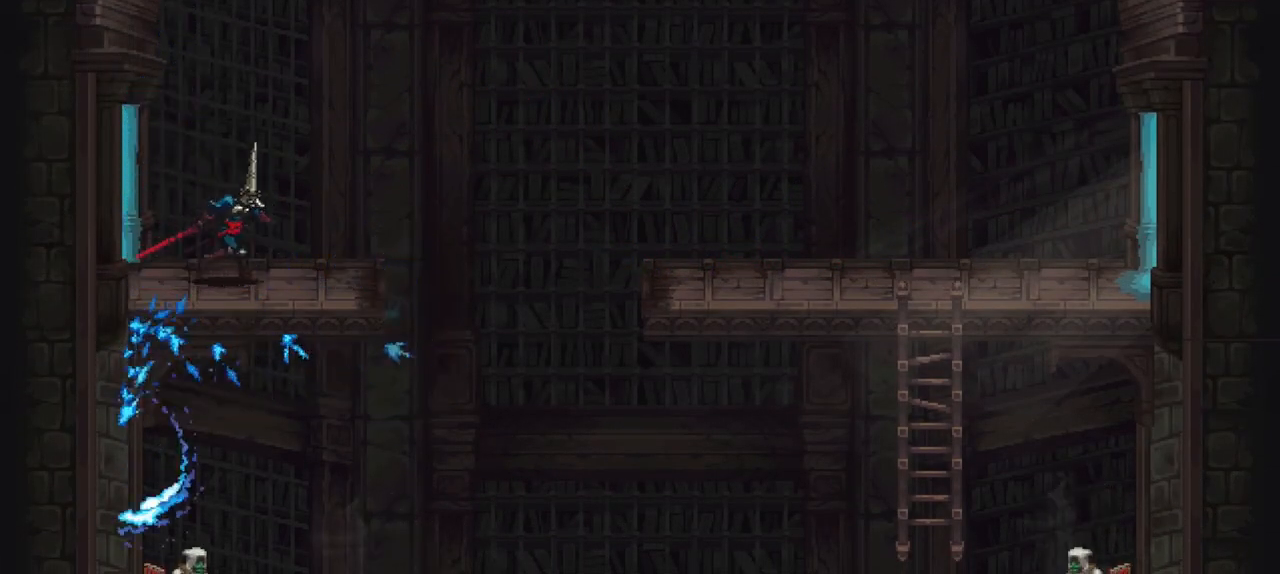
{"buttons": [], "left_stick": "center", "right_stick": "center", "events": [[383, "left_stick", "center"]]}